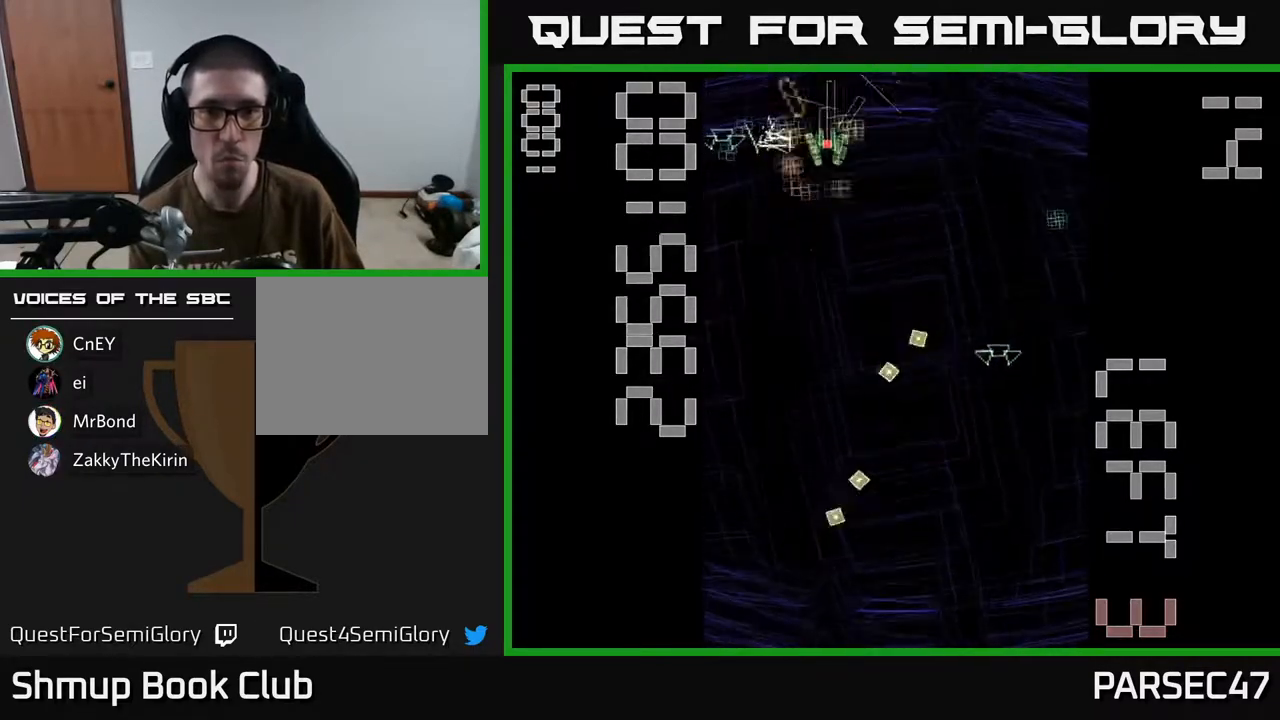
Gameplay with a controller (Xbox layout); each line is a JSON object with the inputs held at the frame after it. "events" lists button and stick changes between this image and that frame as [ms after this image, input, new state], when the widget could be followed in between. Not read: left_stick right_stick.
{"buttons": ["R2", "DPAD_DOWN", "DPAD_RIGHT"], "events": [[33, "DPAD_DOWN", "down"], [67, "DPAD_RIGHT", "down"]]}
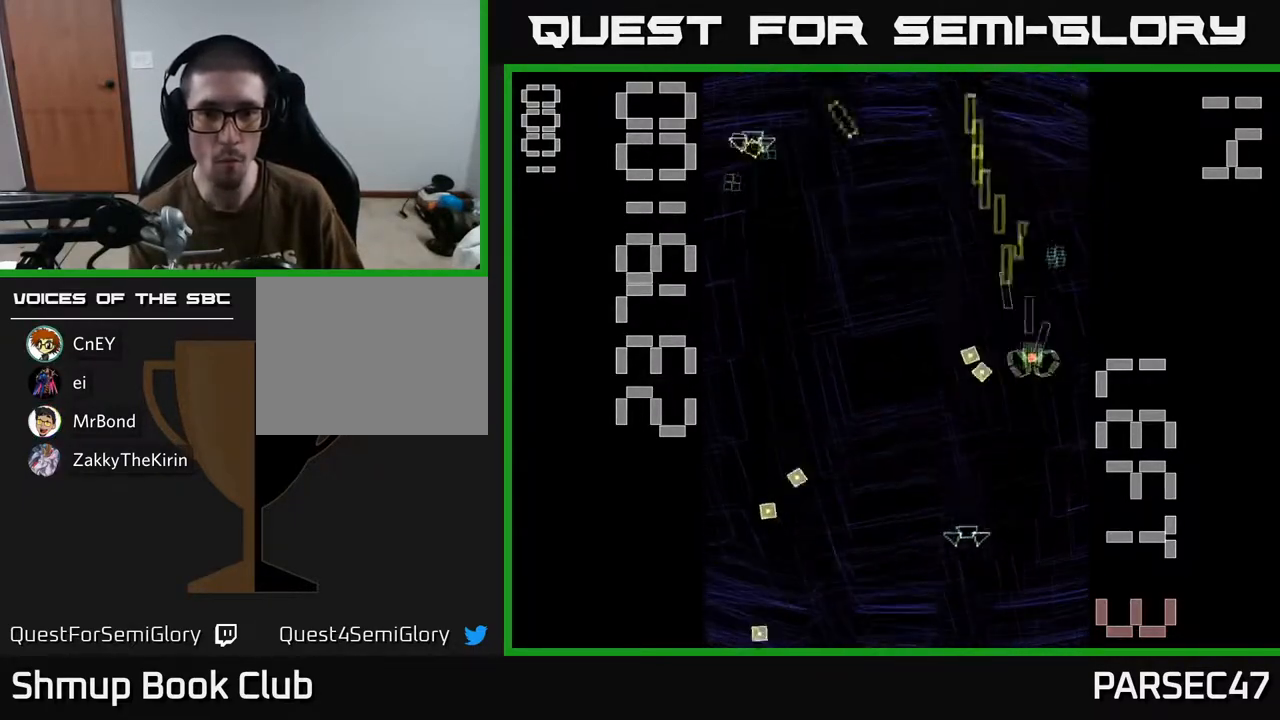
{"buttons": ["R2", "DPAD_DOWN", "DPAD_LEFT"], "events": [[17, "DPAD_DOWN", "up"], [133, "DPAD_RIGHT", "up"], [133, "DPAD_UP", "down"], [233, "DPAD_LEFT", "down"], [283, "DPAD_UP", "up"], [333, "DPAD_DOWN", "down"], [383, "DPAD_LEFT", "up"], [483, "DPAD_LEFT", "down"]]}
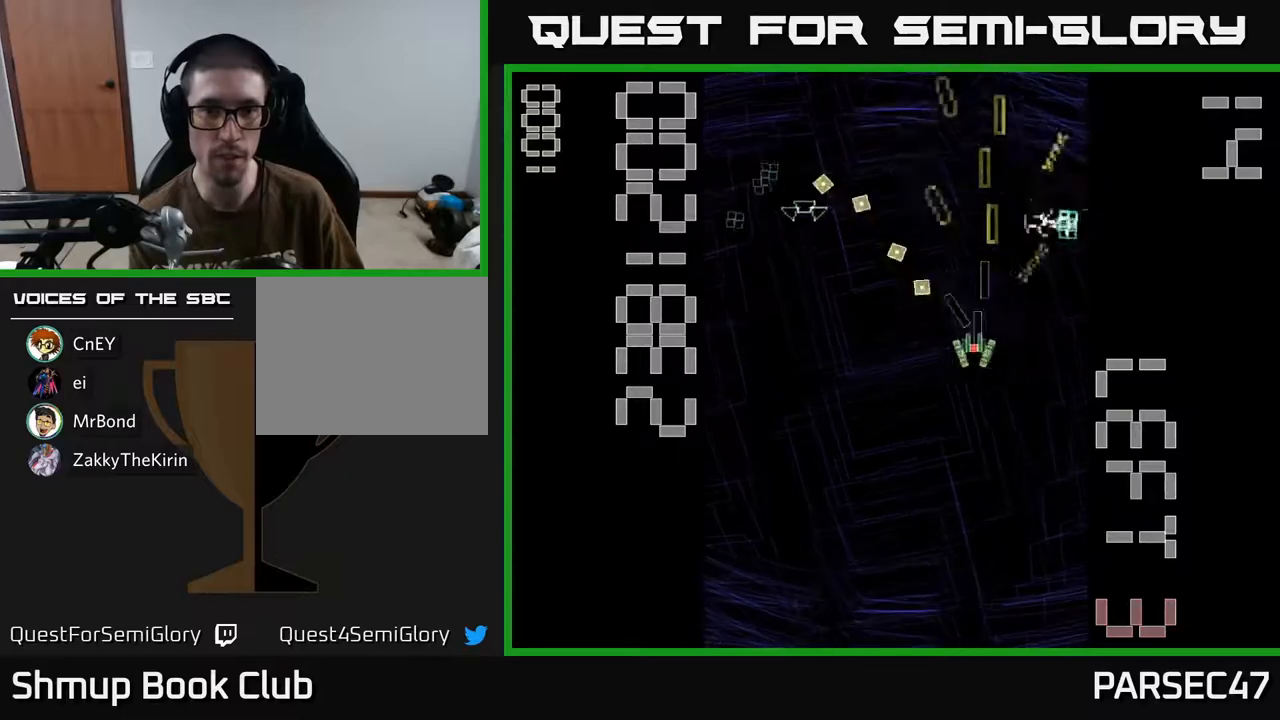
{"buttons": ["R2", "DPAD_RIGHT"], "events": [[33, "DPAD_DOWN", "up"], [283, "DPAD_LEFT", "up"], [300, "DPAD_RIGHT", "down"]]}
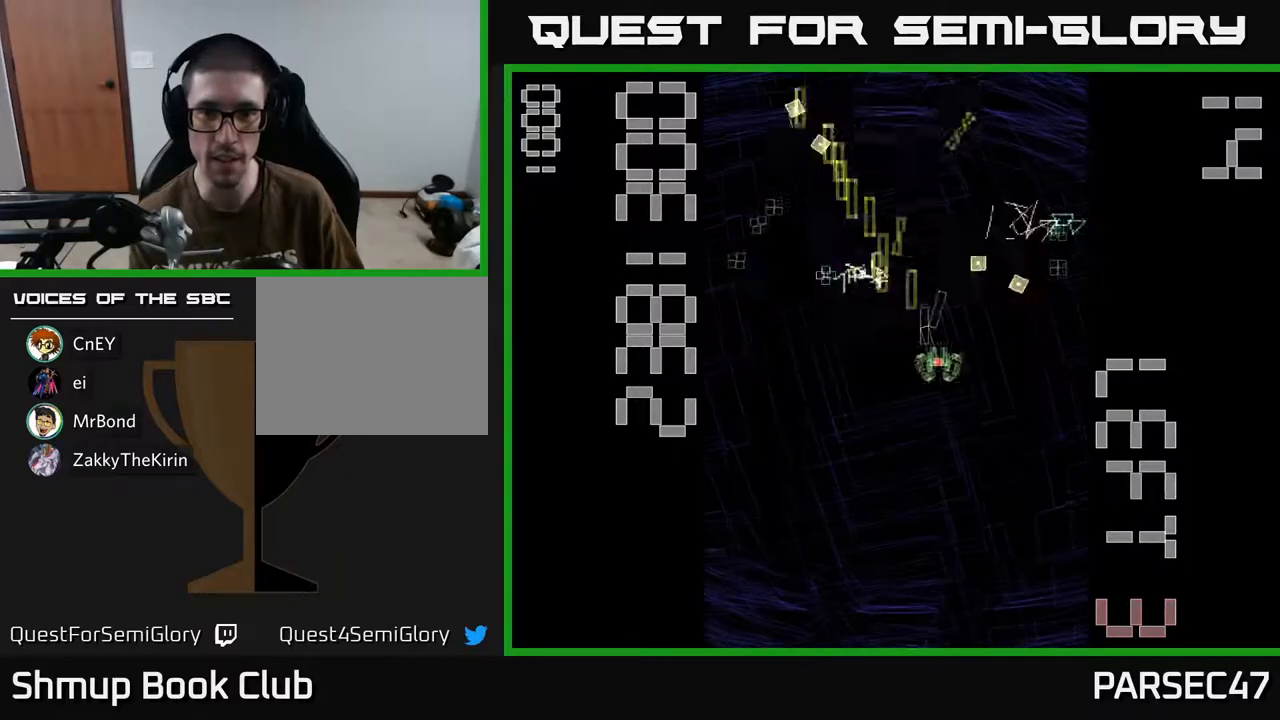
{"buttons": ["R2", "DPAD_LEFT"], "events": [[133, "DPAD_DOWN", "down"], [217, "DPAD_RIGHT", "up"], [267, "DPAD_LEFT", "down"], [300, "DPAD_DOWN", "up"]]}
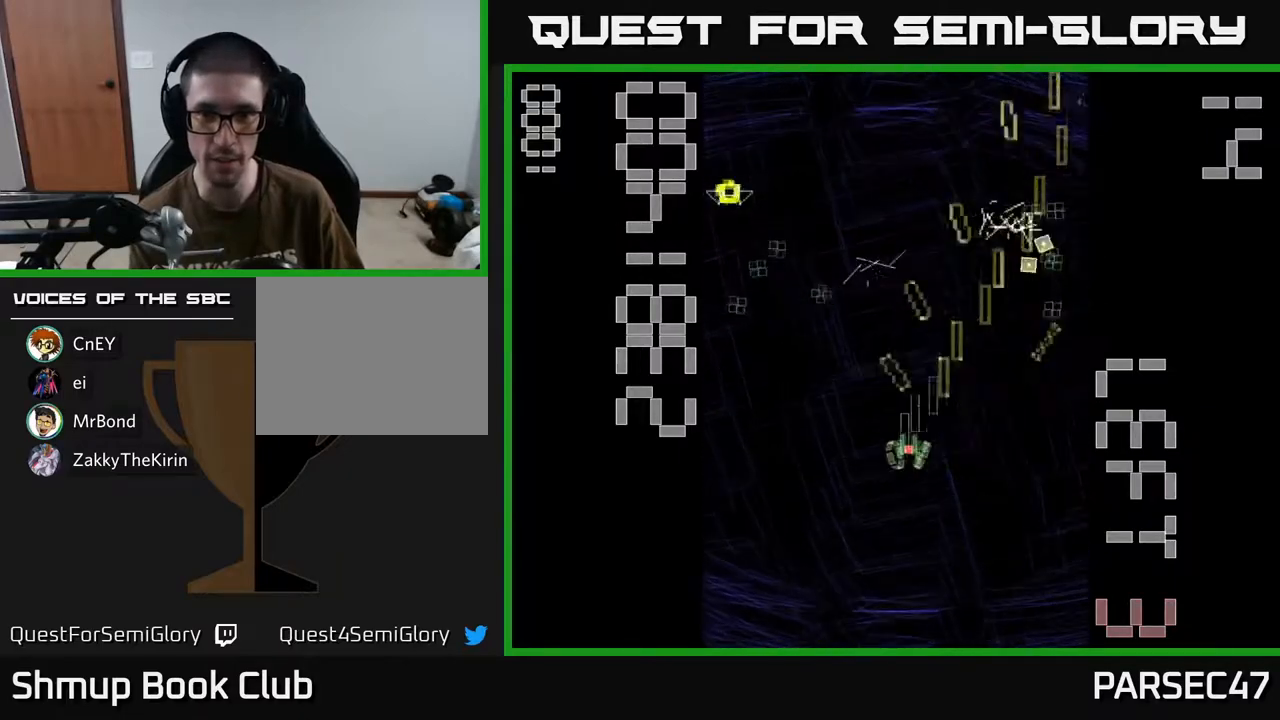
{"buttons": ["R2", "DPAD_RIGHT"], "events": [[100, "DPAD_UP", "down"], [367, "DPAD_LEFT", "up"], [367, "DPAD_UP", "up"], [400, "DPAD_RIGHT", "down"]]}
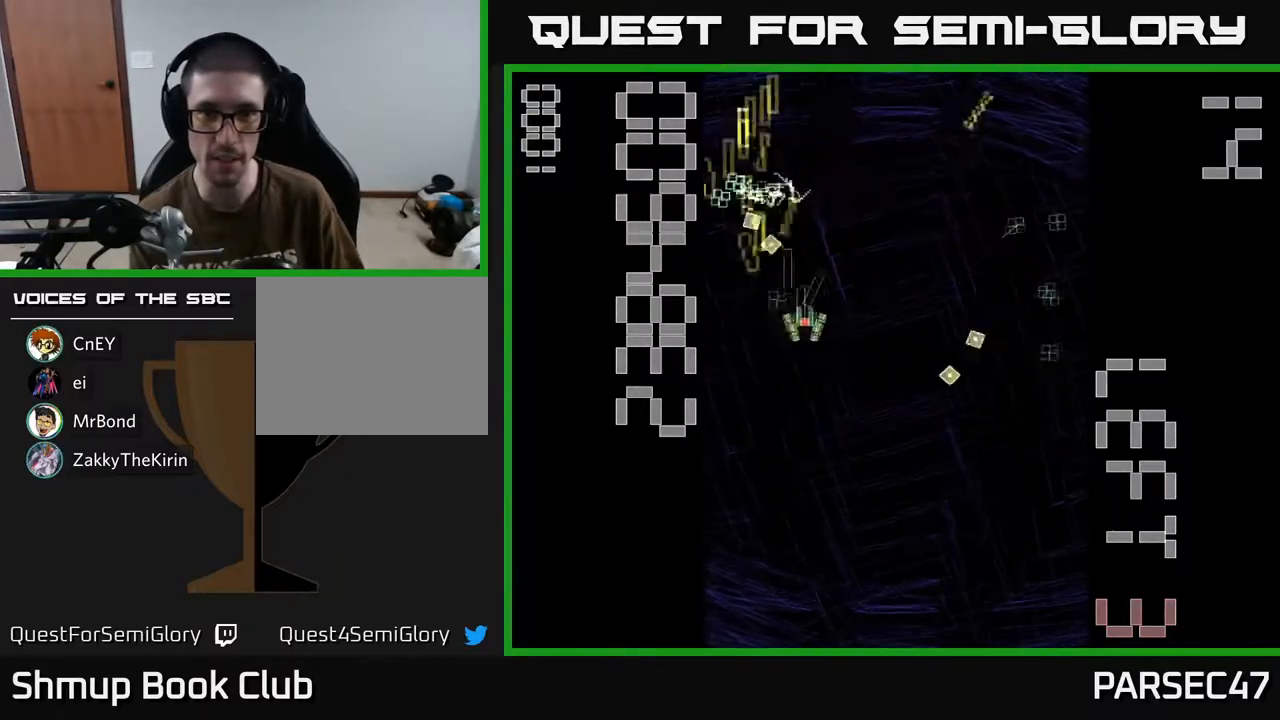
{"buttons": ["R2", "DPAD_UP"], "events": [[317, "DPAD_DOWN", "down"], [367, "DPAD_RIGHT", "up"], [467, "DPAD_DOWN", "up"], [500, "DPAD_UP", "down"]]}
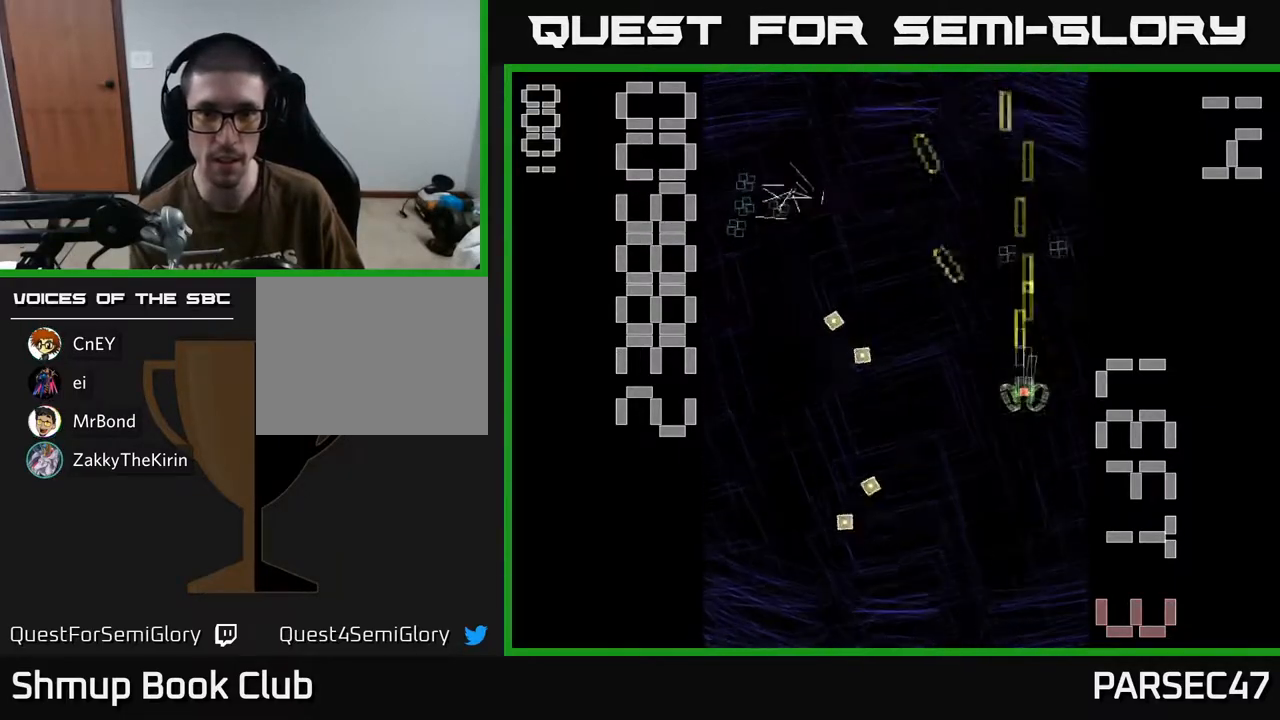
{"buttons": ["R2", "DPAD_LEFT"], "events": [[217, "DPAD_LEFT", "down"], [250, "DPAD_UP", "up"]]}
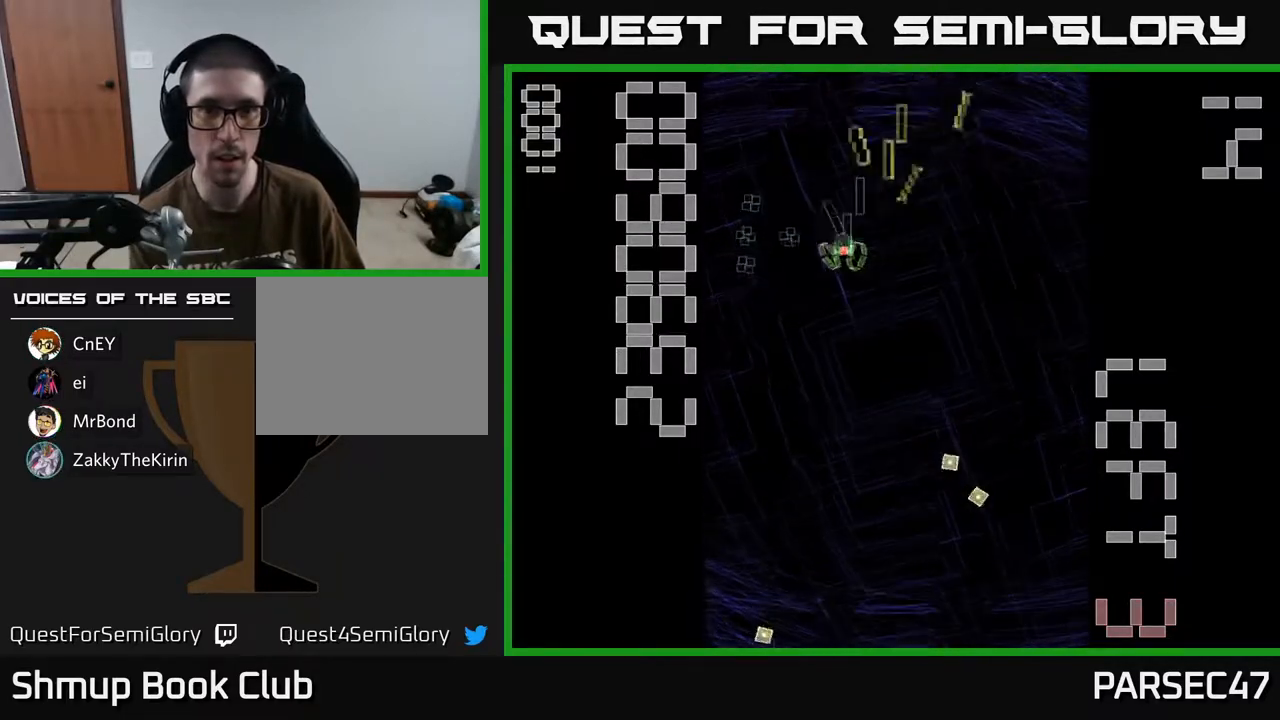
{"buttons": ["X", "R2", "DPAD_DOWN", "DPAD_RIGHT"], "events": [[133, "DPAD_UP", "down"], [150, "DPAD_LEFT", "up"], [167, "DPAD_UP", "up"], [183, "DPAD_RIGHT", "down"], [233, "DPAD_DOWN", "down"], [267, "X", "down"]]}
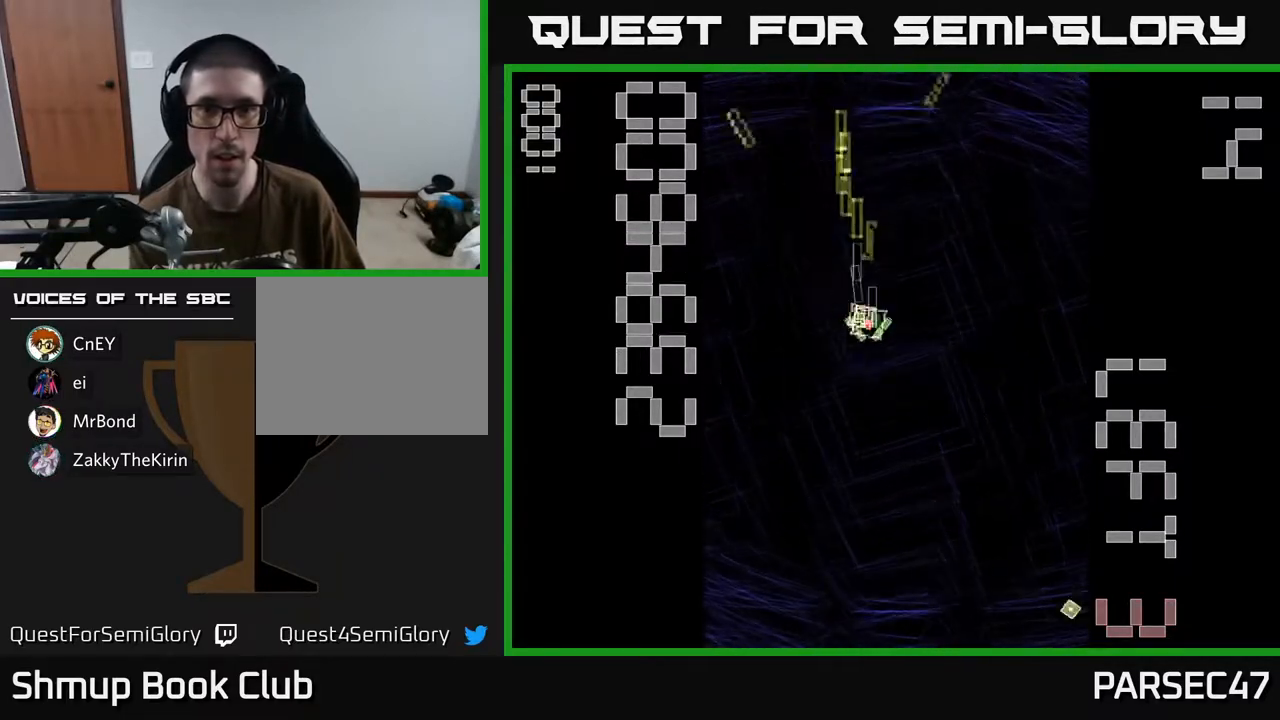
{"buttons": ["X", "R2", "DPAD_DOWN"], "events": [[167, "DPAD_RIGHT", "up"]]}
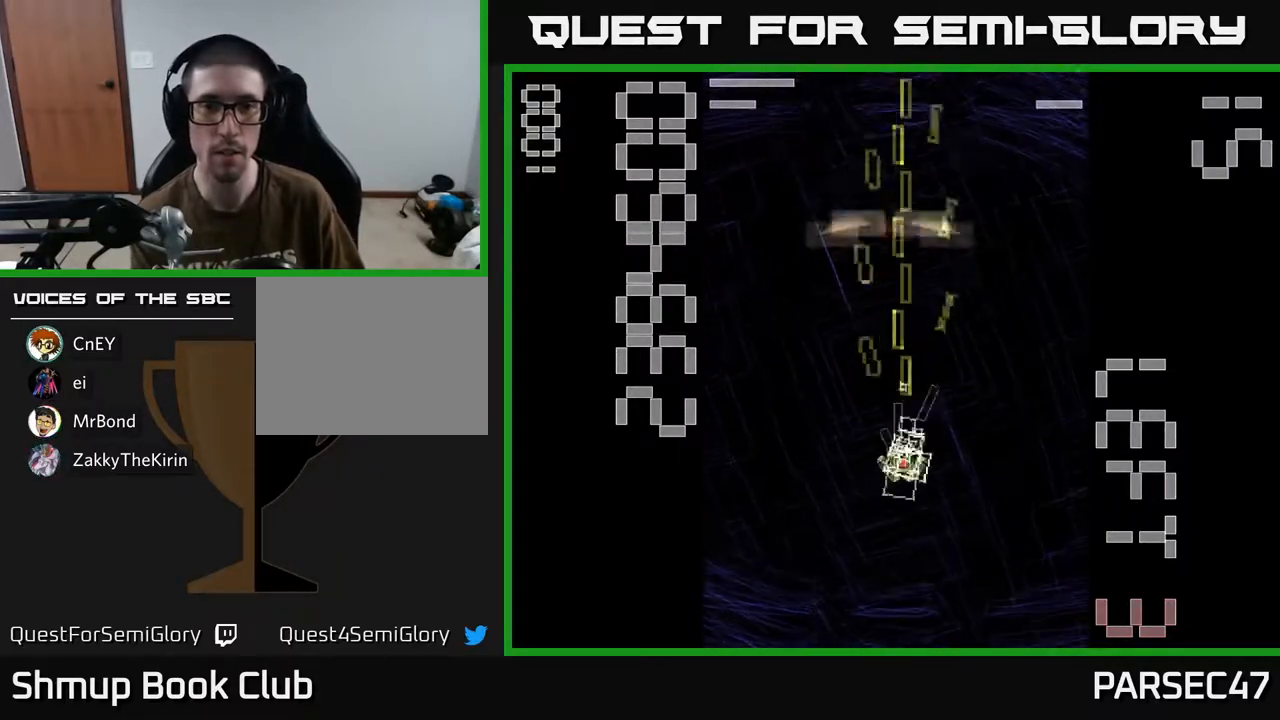
{"buttons": ["X", "R2", "DPAD_UP", "DPAD_LEFT"], "events": [[50, "DPAD_RIGHT", "down"], [217, "DPAD_DOWN", "up"], [317, "DPAD_RIGHT", "up"], [350, "DPAD_UP", "down"], [400, "DPAD_LEFT", "down"]]}
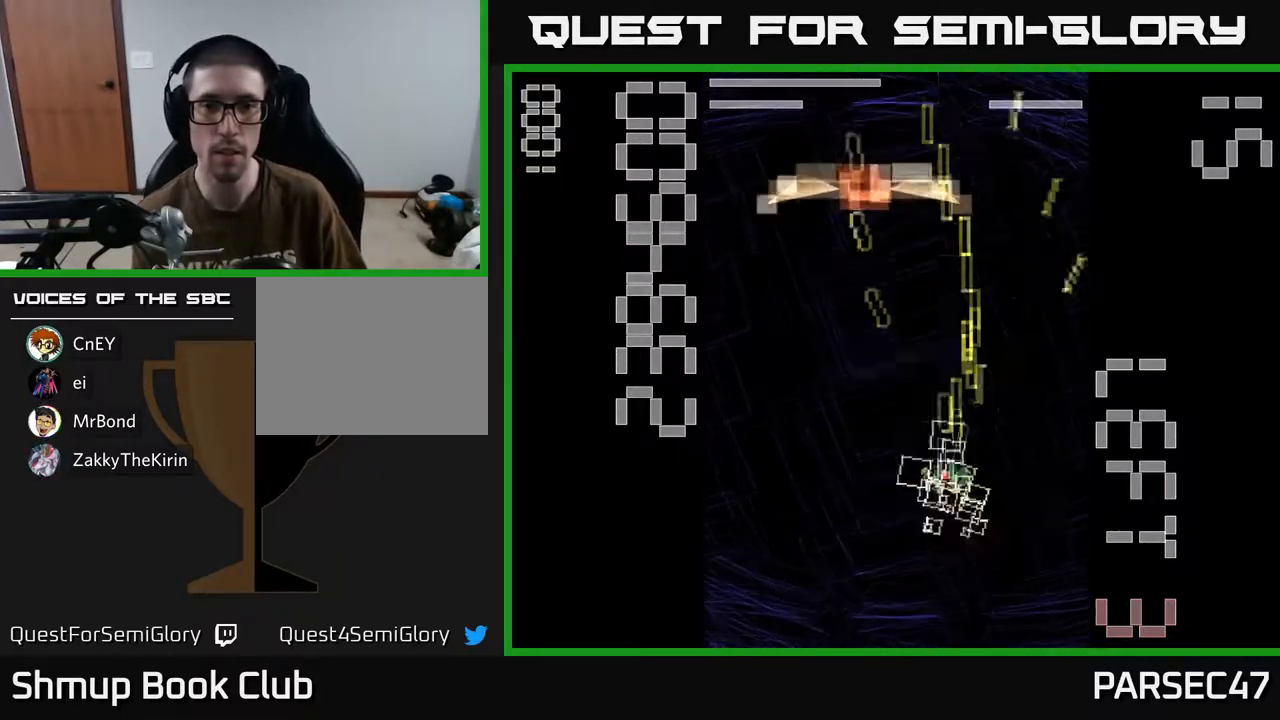
{"buttons": ["X", "R2", "DPAD_DOWN"], "events": [[33, "DPAD_LEFT", "up"], [150, "DPAD_LEFT", "down"], [250, "DPAD_LEFT", "up"], [283, "X", "up"], [333, "DPAD_UP", "up"], [400, "X", "down"], [500, "DPAD_DOWN", "down"]]}
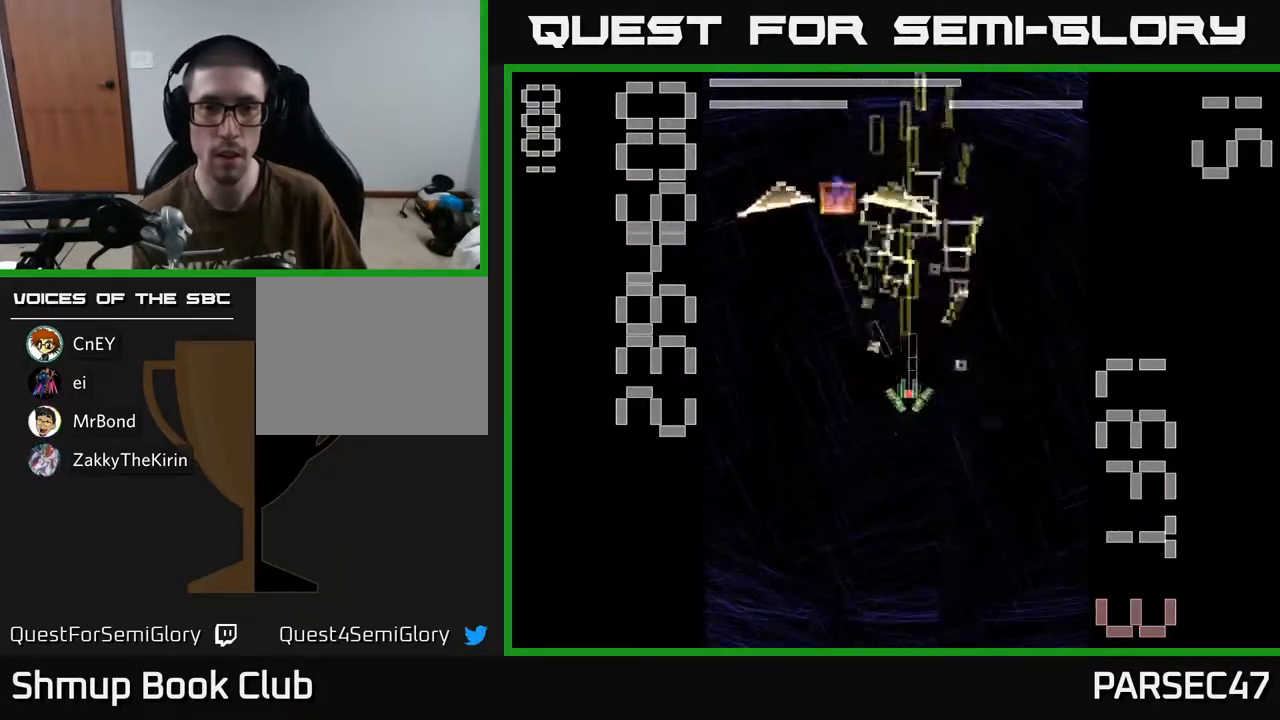
{"buttons": ["X", "R2", "DPAD_RIGHT"], "events": [[217, "DPAD_DOWN", "up"], [317, "DPAD_UP", "down"], [450, "DPAD_RIGHT", "down"], [450, "DPAD_UP", "up"]]}
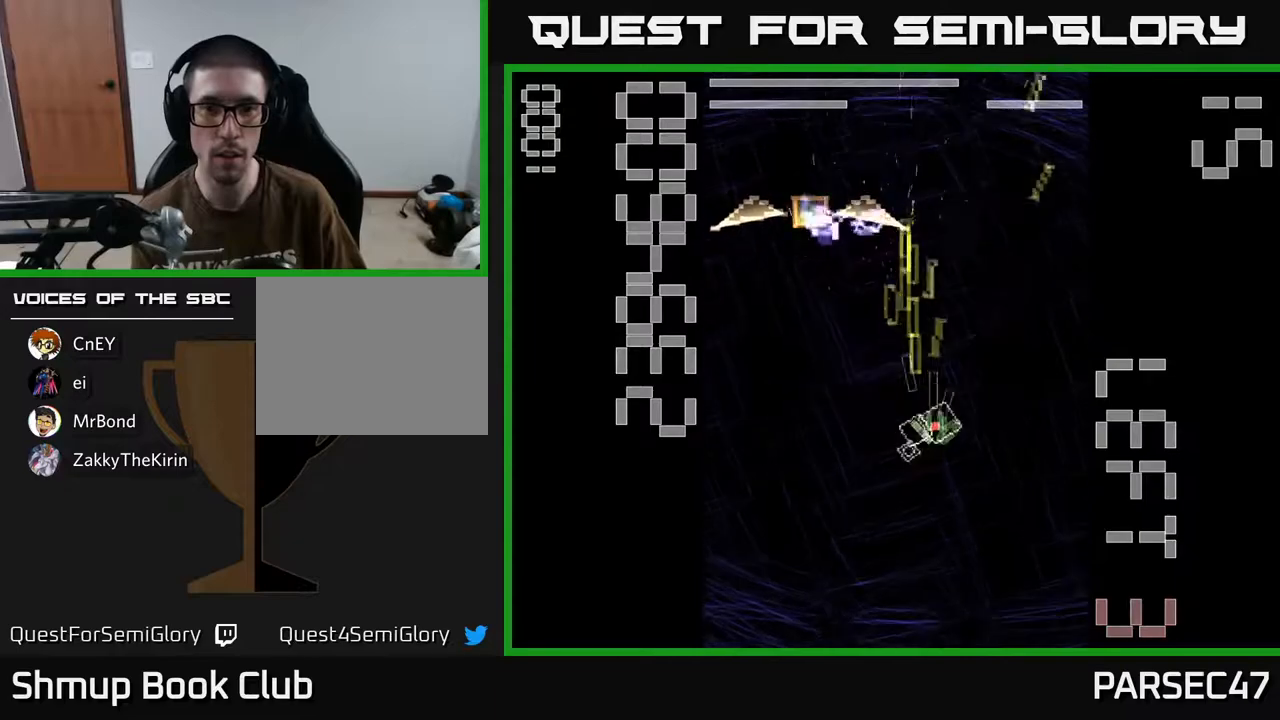
{"buttons": ["R2", "DPAD_DOWN"], "events": [[83, "DPAD_RIGHT", "up"], [133, "DPAD_LEFT", "down"], [450, "X", "up"], [467, "DPAD_DOWN", "down"], [483, "DPAD_LEFT", "up"]]}
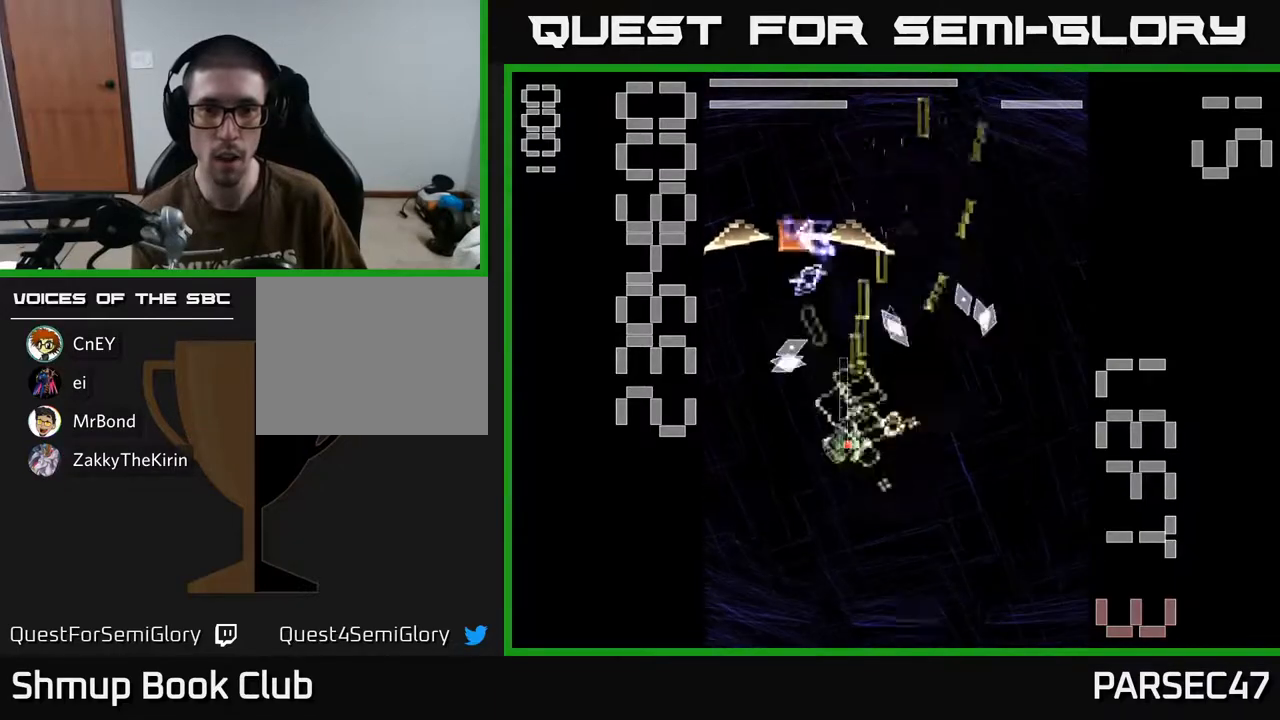
{"buttons": ["X", "R2", "DPAD_DOWN", "DPAD_RIGHT"]}
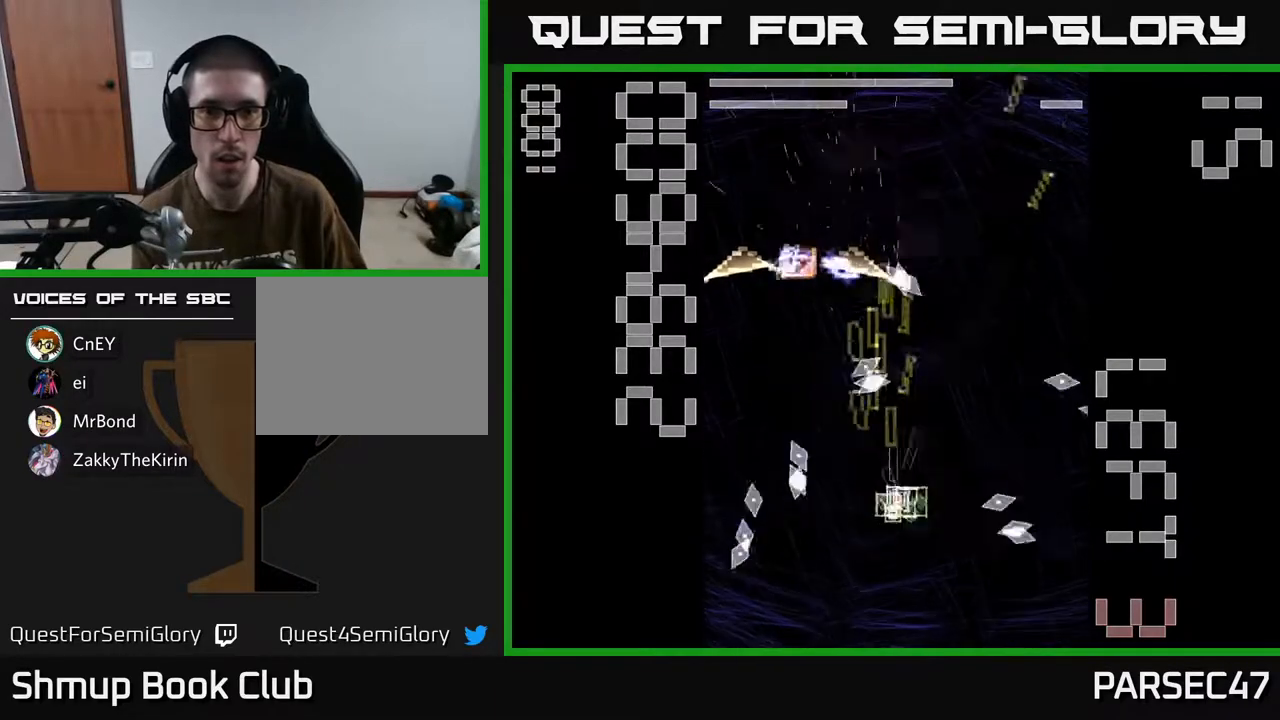
{"buttons": ["X", "R2", "DPAD_DOWN", "DPAD_LEFT"], "events": [[67, "DPAD_DOWN", "up"], [150, "DPAD_RIGHT", "up"], [183, "DPAD_LEFT", "down"], [267, "DPAD_DOWN", "down"], [317, "X", "up"], [367, "DPAD_LEFT", "up"], [450, "X", "down"], [467, "DPAD_LEFT", "down"]]}
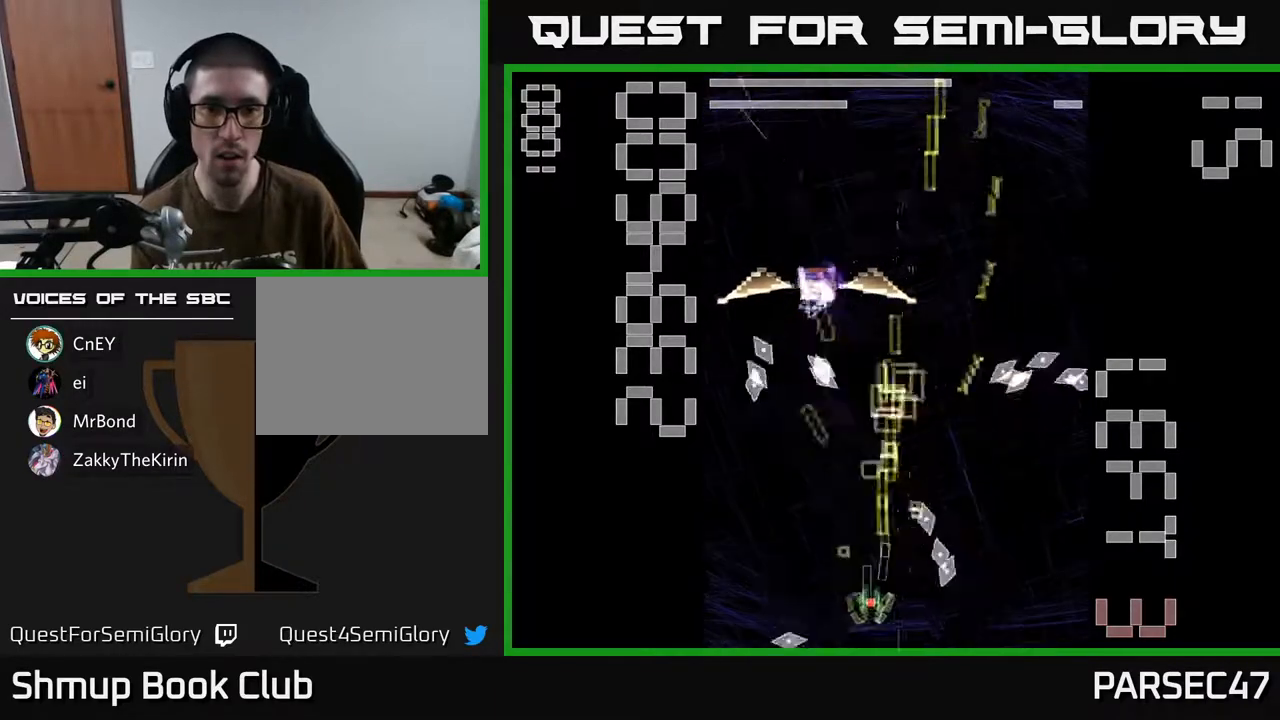
{"buttons": ["X", "R2", "DPAD_UP", "DPAD_LEFT"], "events": [[17, "DPAD_DOWN", "up"], [150, "DPAD_DOWN", "down"], [167, "DPAD_LEFT", "up"], [250, "DPAD_DOWN", "up"], [300, "DPAD_UP", "down"], [367, "DPAD_LEFT", "down"]]}
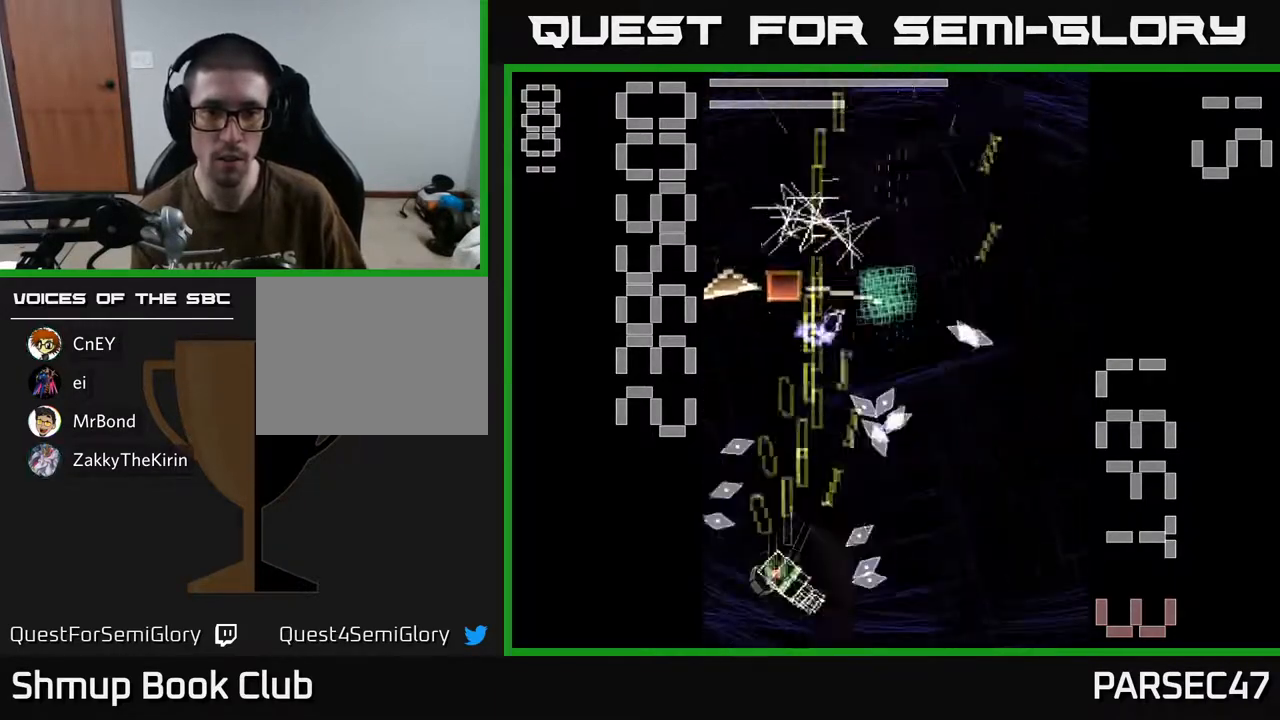
{"buttons": ["R2", "DPAD_UP", "DPAD_LEFT"], "events": [[17, "DPAD_LEFT", "up"], [100, "DPAD_RIGHT", "down"], [233, "DPAD_RIGHT", "up"], [267, "DPAD_LEFT", "down"], [483, "X", "up"]]}
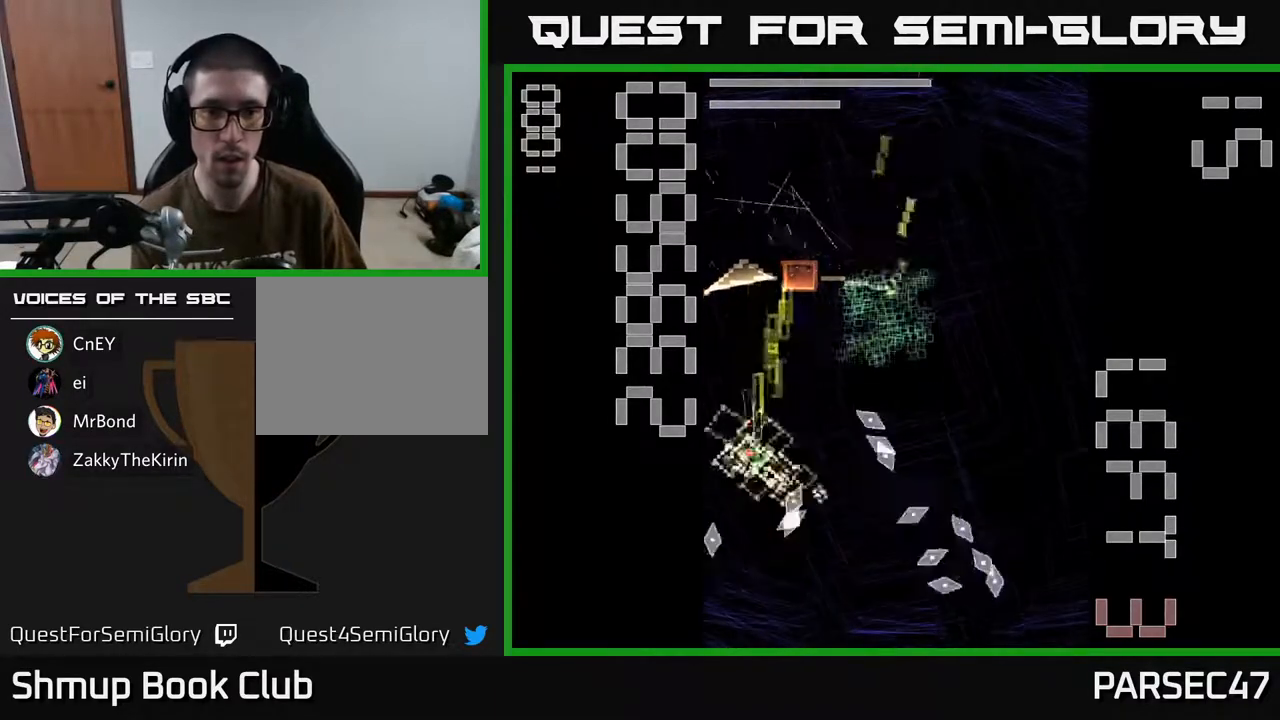
{"buttons": ["X", "R2", "DPAD_LEFT"], "events": [[17, "DPAD_LEFT", "up"], [50, "X", "down"], [117, "DPAD_RIGHT", "down"], [167, "DPAD_UP", "up"], [350, "DPAD_UP", "down"], [417, "DPAD_RIGHT", "up"], [417, "DPAD_UP", "up"], [500, "DPAD_LEFT", "down"]]}
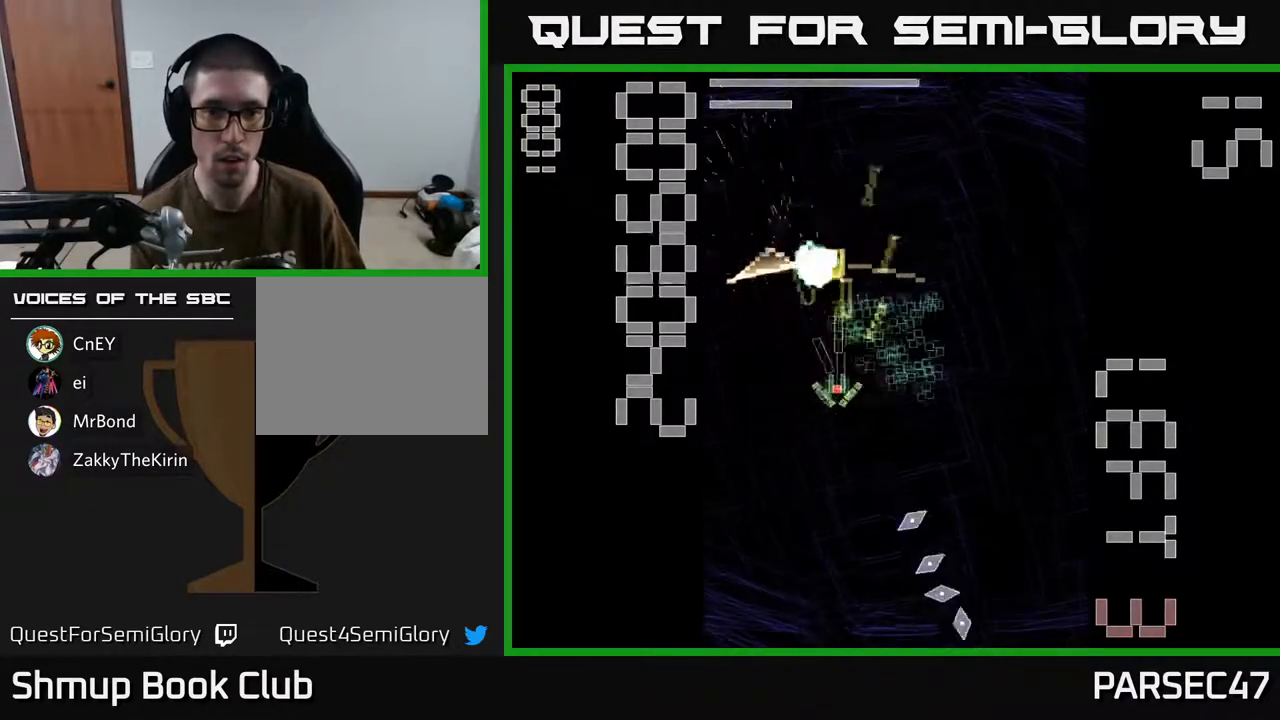
{"buttons": ["X", "R2", "DPAD_DOWN", "DPAD_RIGHT"], "events": [[233, "DPAD_DOWN", "down"], [250, "DPAD_LEFT", "up"], [283, "DPAD_RIGHT", "down"], [383, "DPAD_DOWN", "up"], [450, "DPAD_DOWN", "down"]]}
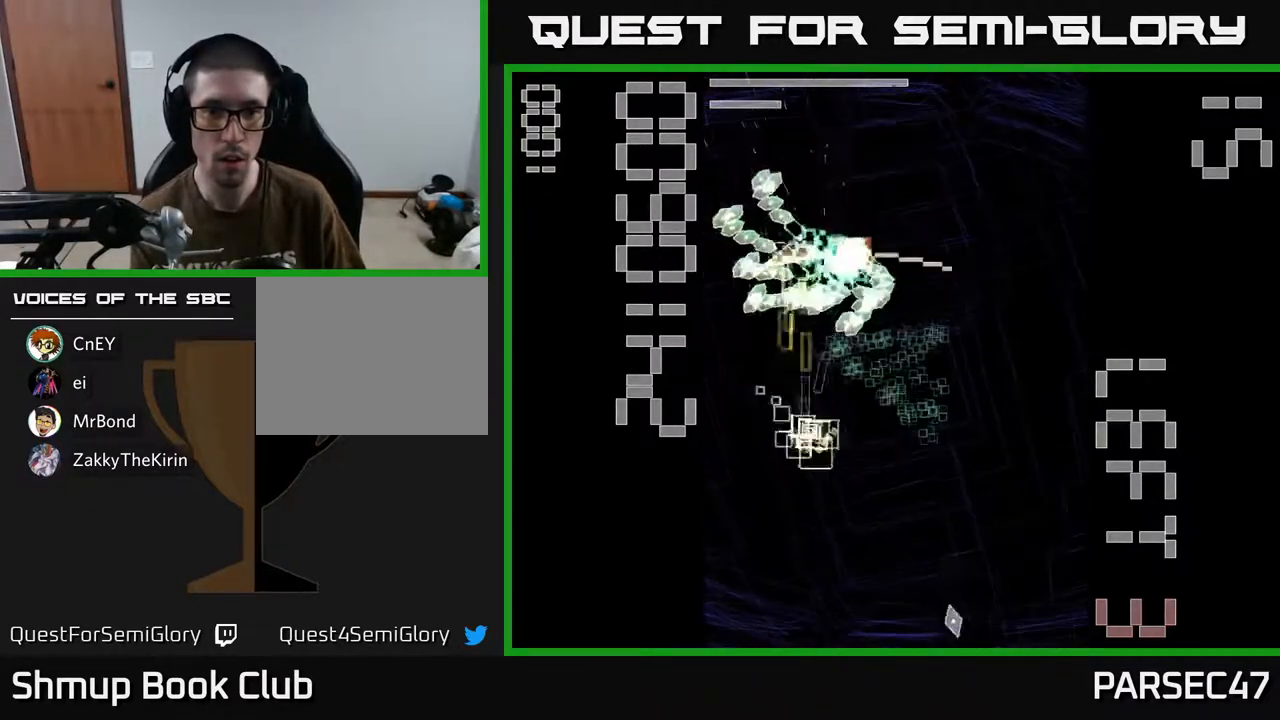
{"buttons": ["X", "R2", "DPAD_DOWN"], "events": [[17, "DPAD_RIGHT", "up"], [50, "X", "up"], [83, "DPAD_RIGHT", "down"], [133, "X", "down"], [483, "DPAD_RIGHT", "up"]]}
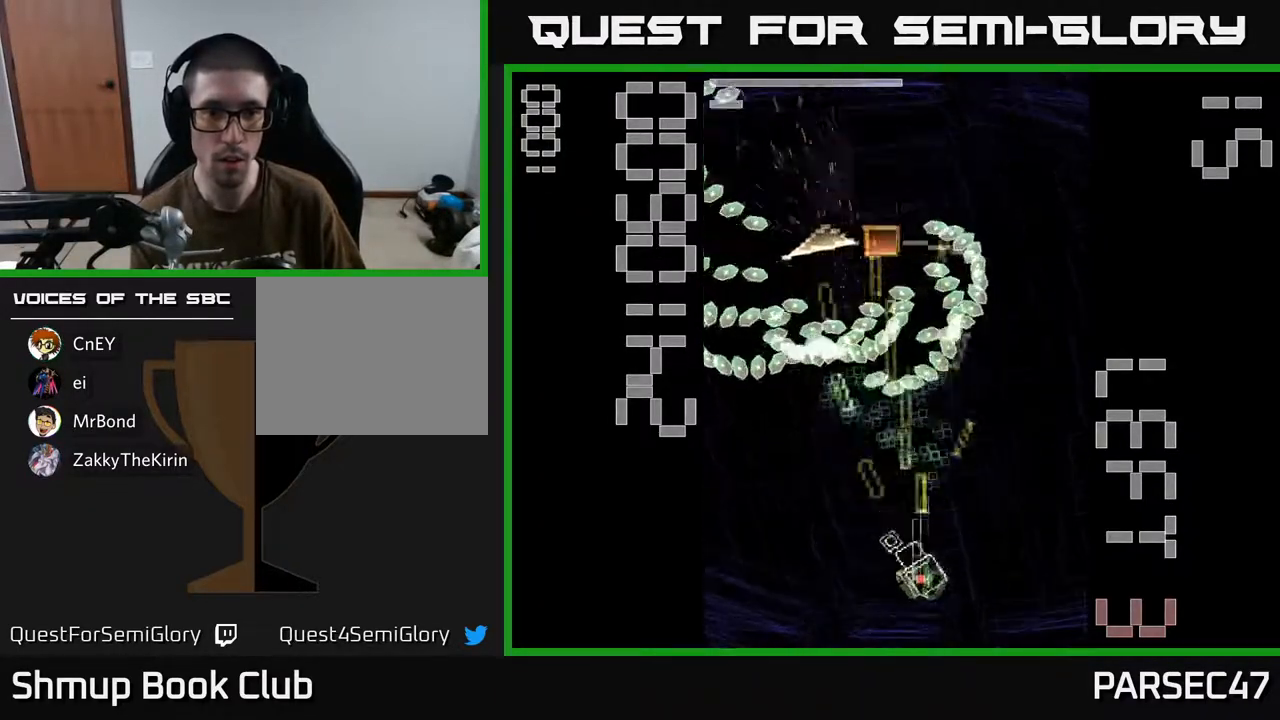
{"buttons": ["X", "R2", "DPAD_UP"], "events": [[167, "DPAD_DOWN", "up"], [167, "DPAD_LEFT", "down"], [250, "DPAD_UP", "down"], [283, "DPAD_LEFT", "up"], [367, "DPAD_LEFT", "down"], [433, "DPAD_LEFT", "up"]]}
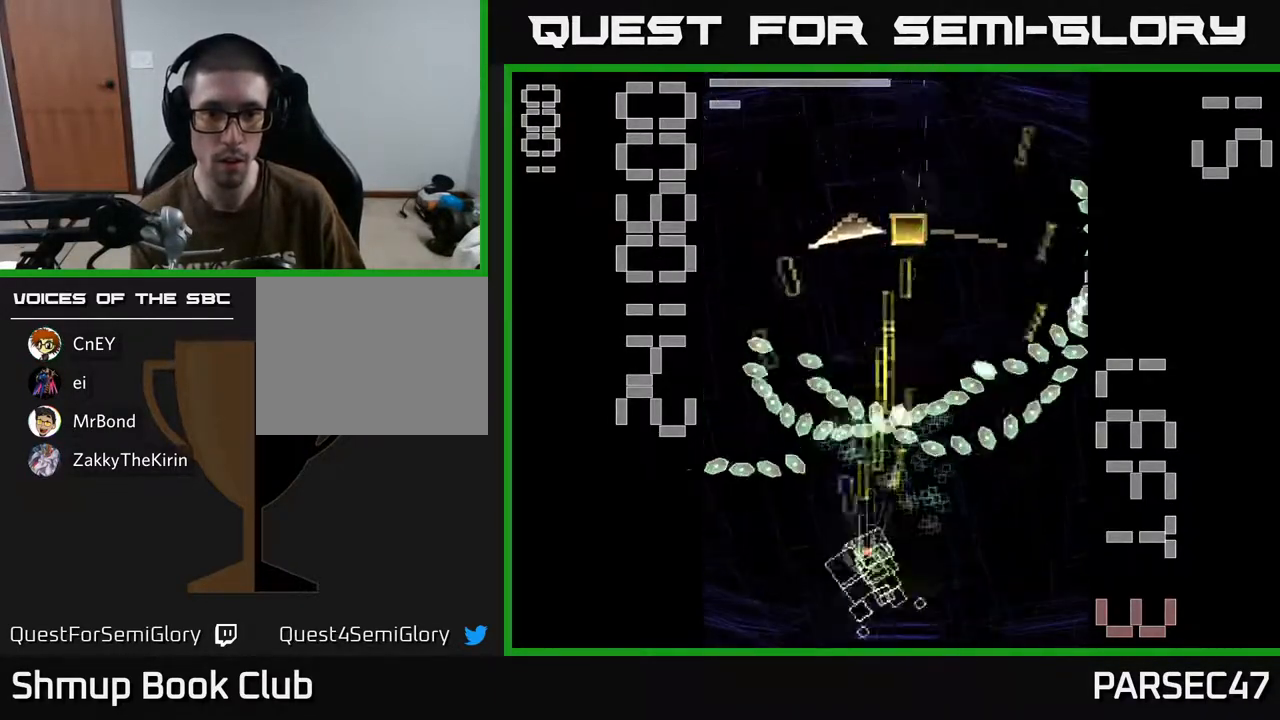
{"buttons": ["R2", "DPAD_LEFT"], "events": [[17, "DPAD_RIGHT", "down"], [50, "DPAD_UP", "up"], [83, "DPAD_RIGHT", "up"], [117, "X", "up"], [200, "X", "down"], [217, "DPAD_DOWN", "down"], [317, "DPAD_LEFT", "down"], [333, "DPAD_DOWN", "up"], [450, "X", "up"]]}
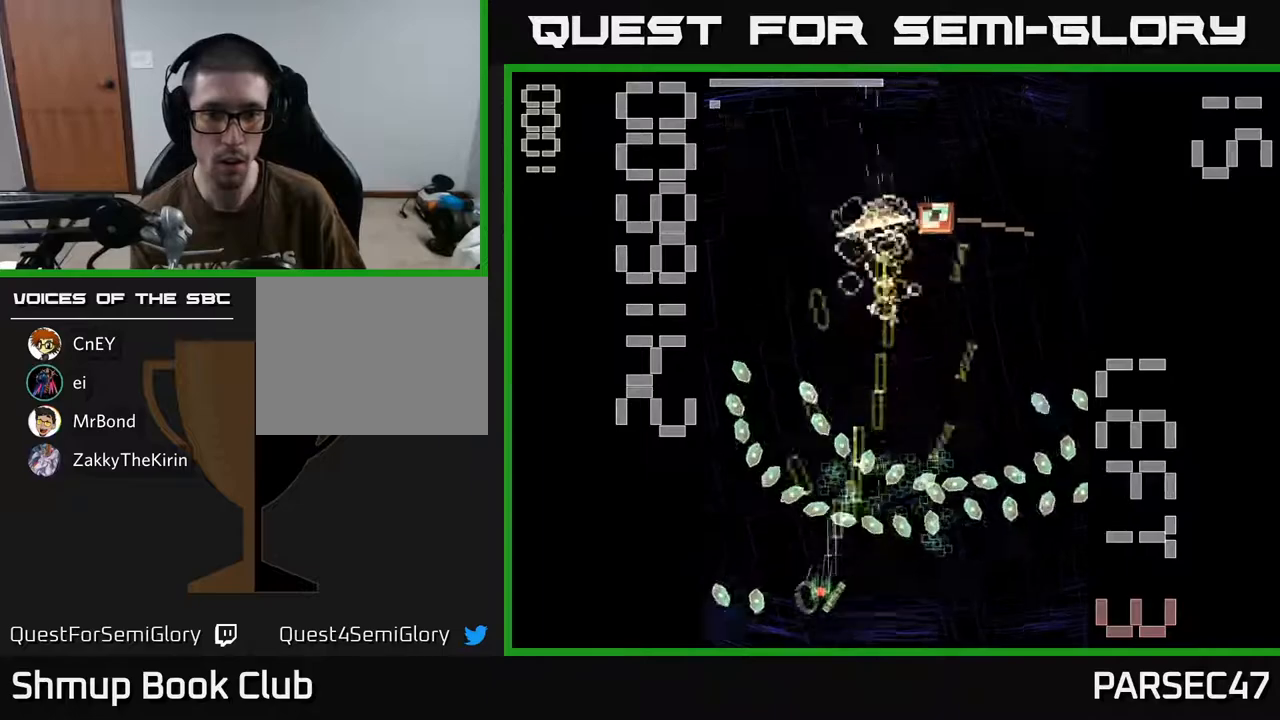
{"buttons": ["R2", "DPAD_UP"], "events": [[150, "DPAD_UP", "down"], [217, "DPAD_LEFT", "up"], [300, "DPAD_RIGHT", "down"], [467, "DPAD_RIGHT", "up"]]}
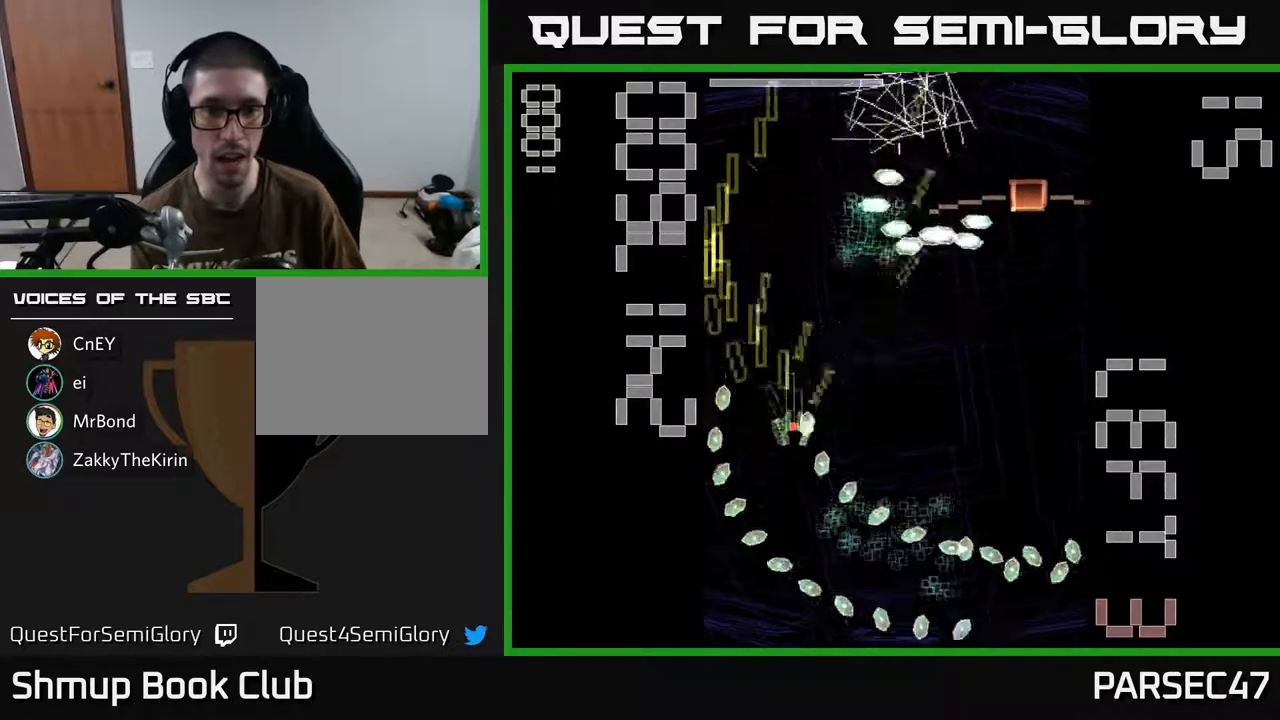
{"buttons": ["X", "R2", "DPAD_DOWN", "DPAD_RIGHT"], "events": [[133, "DPAD_UP", "up"], [150, "DPAD_DOWN", "down"], [167, "DPAD_RIGHT", "down"], [200, "DPAD_DOWN", "up"], [283, "DPAD_DOWN", "down"], [333, "DPAD_RIGHT", "up"], [383, "DPAD_RIGHT", "down"], [400, "X", "down"]]}
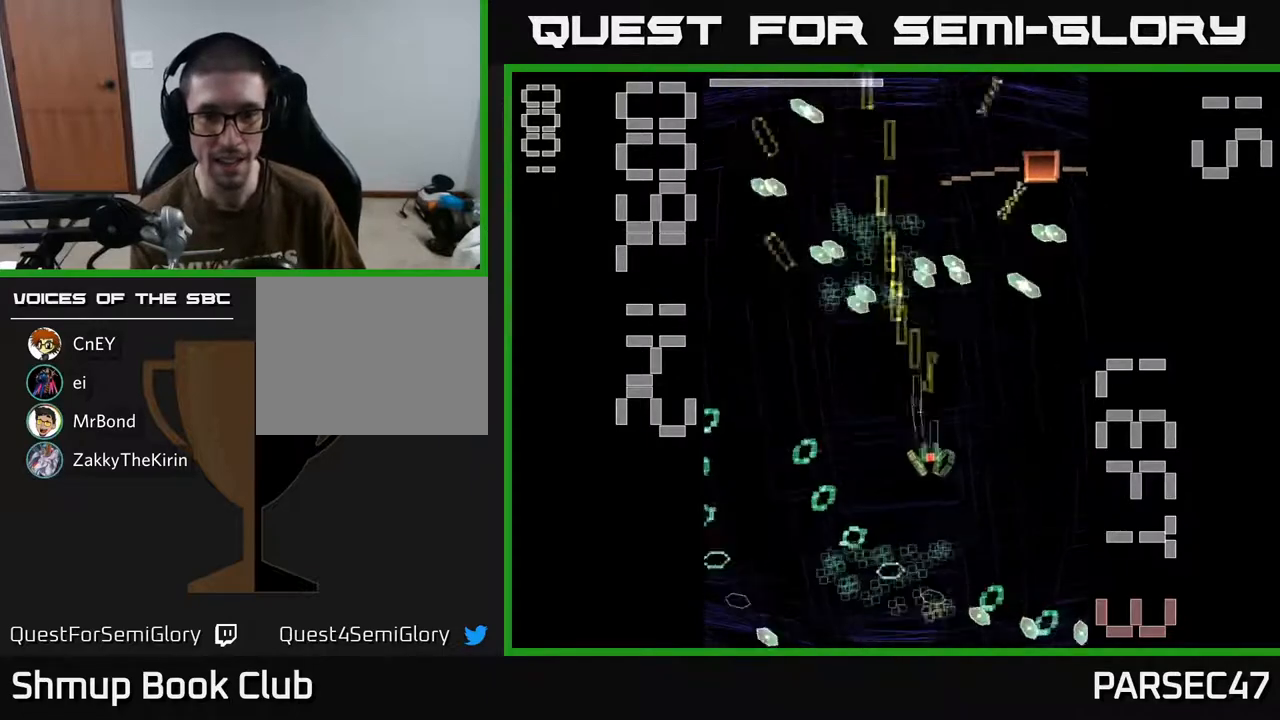
{"buttons": ["X", "R2", "DPAD_LEFT"], "events": [[50, "DPAD_RIGHT", "up"], [300, "DPAD_RIGHT", "down"], [383, "DPAD_RIGHT", "up"], [433, "DPAD_LEFT", "down"], [500, "DPAD_DOWN", "up"]]}
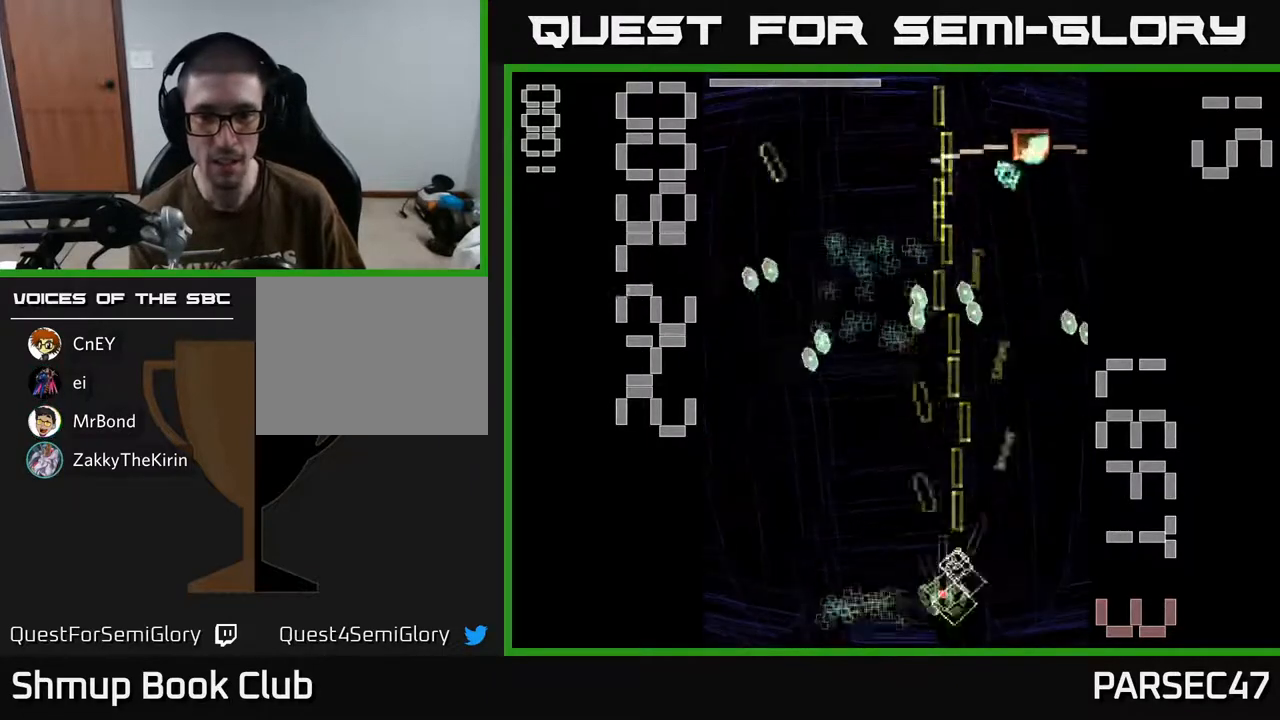
{"buttons": ["X", "R2", "DPAD_DOWN", "DPAD_LEFT"]}
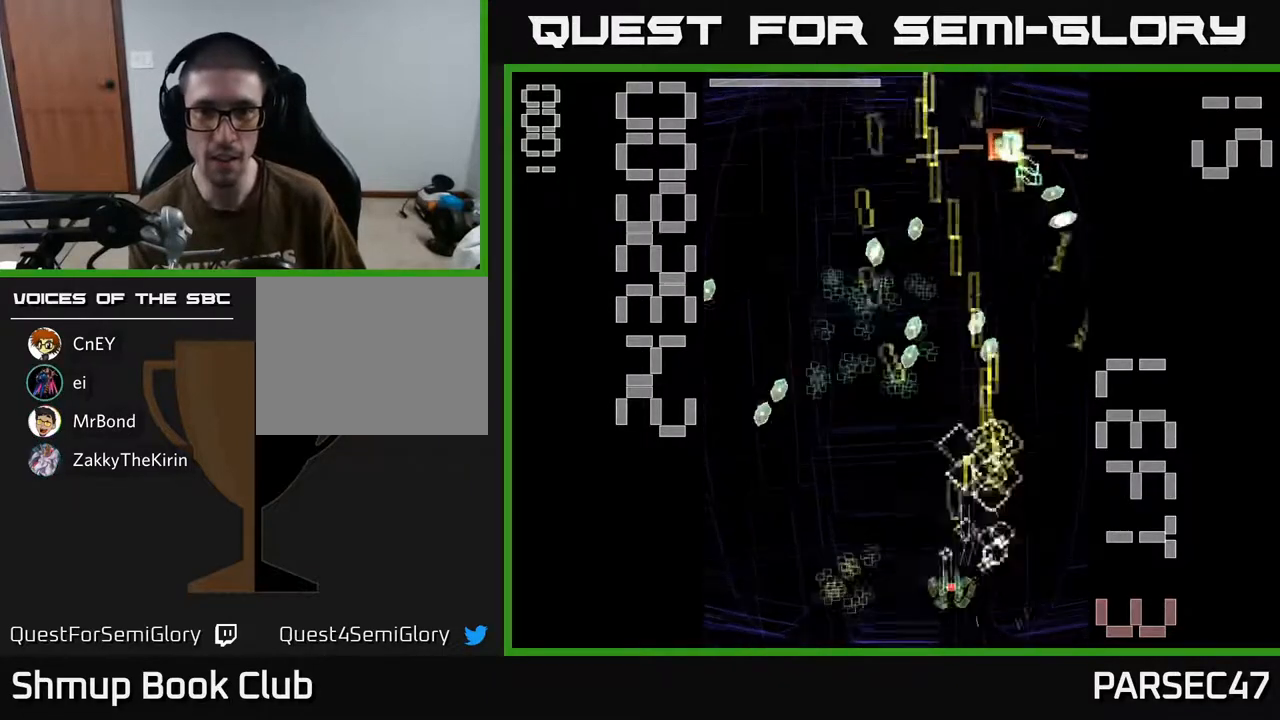
{"buttons": ["X", "R2", "DPAD_UP", "DPAD_LEFT"], "events": [[67, "DPAD_DOWN", "up"], [233, "DPAD_UP", "down"], [283, "DPAD_LEFT", "up"], [433, "DPAD_LEFT", "down"]]}
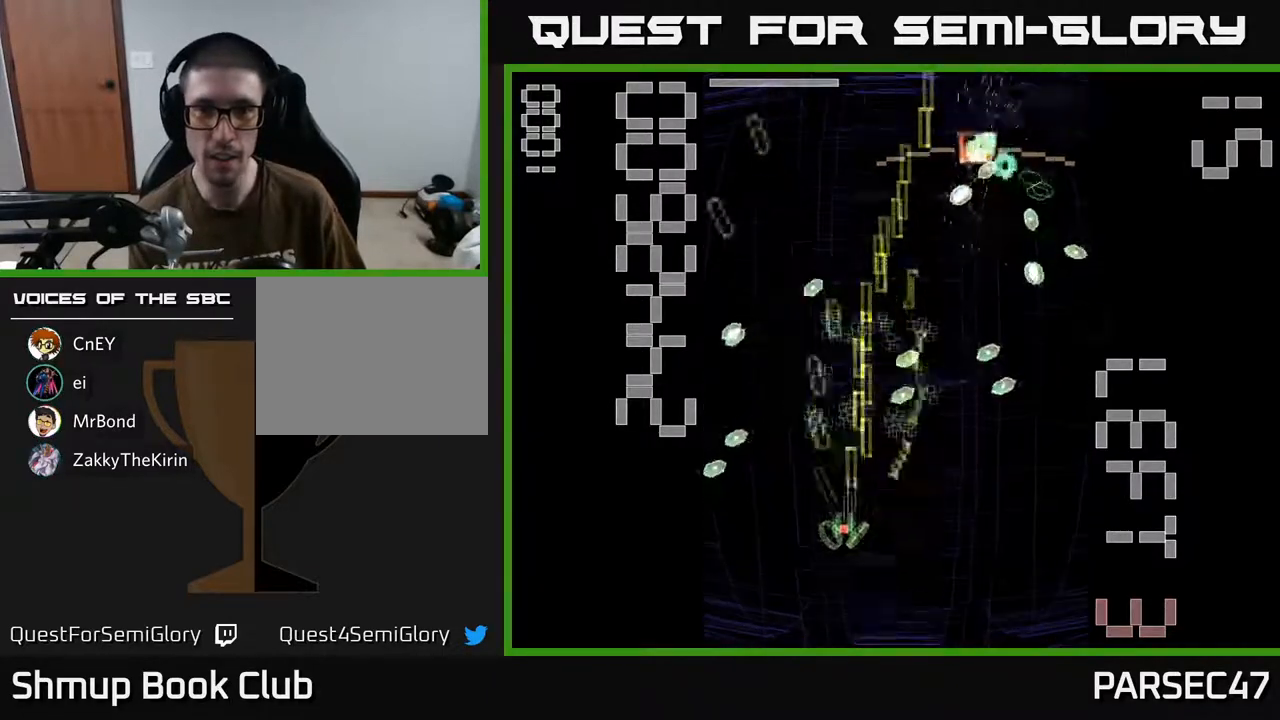
{"buttons": ["X", "R2", "DPAD_DOWN", "DPAD_RIGHT"], "events": [[167, "DPAD_LEFT", "up"], [217, "DPAD_RIGHT", "down"], [300, "DPAD_UP", "up"], [417, "DPAD_DOWN", "down"]]}
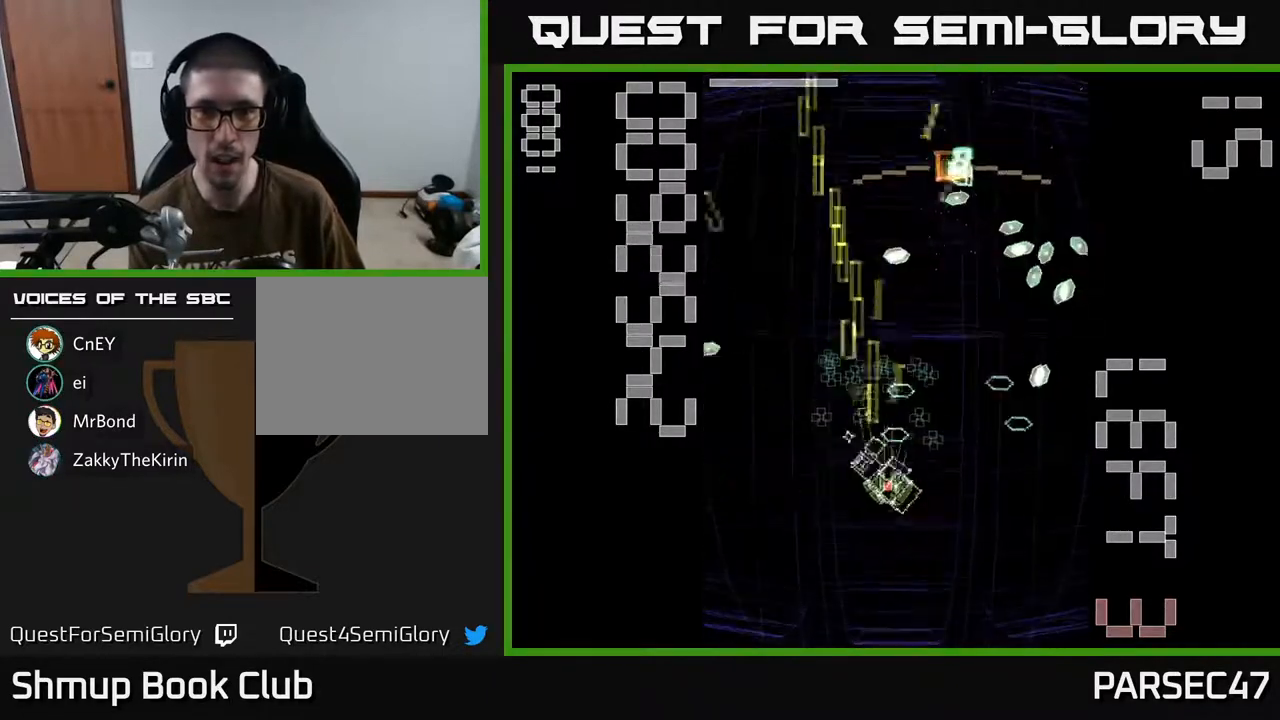
{"buttons": ["X", "R2", "DPAD_UP", "DPAD_LEFT"], "events": [[133, "X", "up"], [150, "DPAD_RIGHT", "up"], [217, "DPAD_LEFT", "down"], [217, "X", "down"], [400, "DPAD_DOWN", "up"], [483, "DPAD_UP", "down"]]}
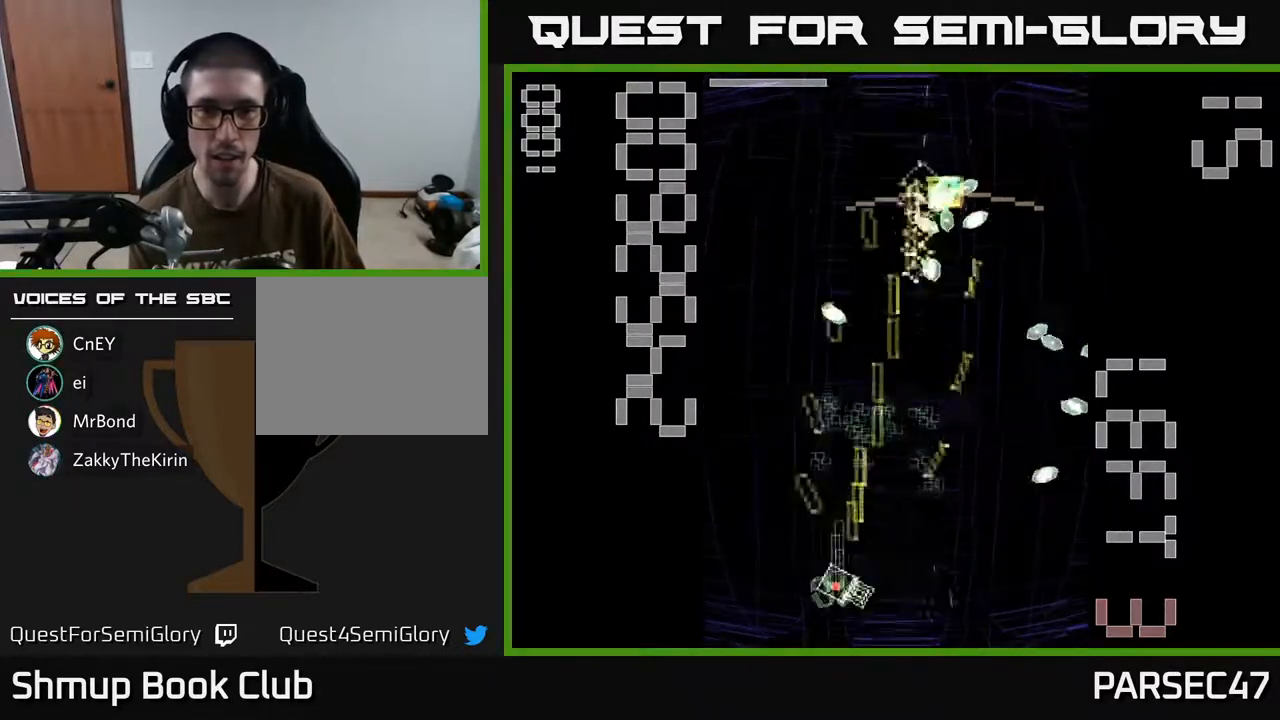
{"buttons": ["X", "R2", "DPAD_RIGHT"], "events": [[33, "DPAD_LEFT", "up"], [300, "DPAD_RIGHT", "down"], [333, "DPAD_UP", "up"]]}